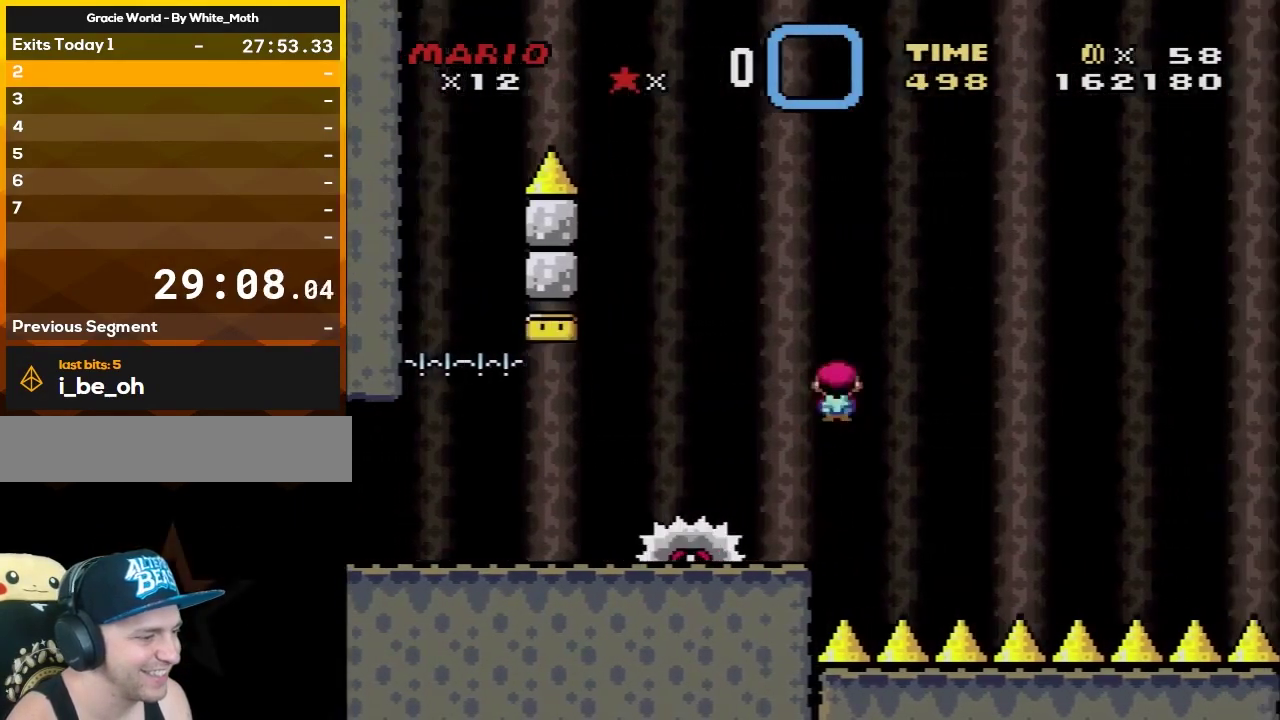
Gameplay with a controller (Nintendo layout); each line is a JSON object with the inputs held at the frame after it. "events" lists button and stick changes between this image and that frame as [ms after this image, input, new state], when the widget could be followed in between. Not read: L3 R3.
{"buttons": ["X", "DPAD_RIGHT"], "events": [[150, "DPAD_LEFT", "up"], [217, "A", "up"], [367, "DPAD_RIGHT", "down"]]}
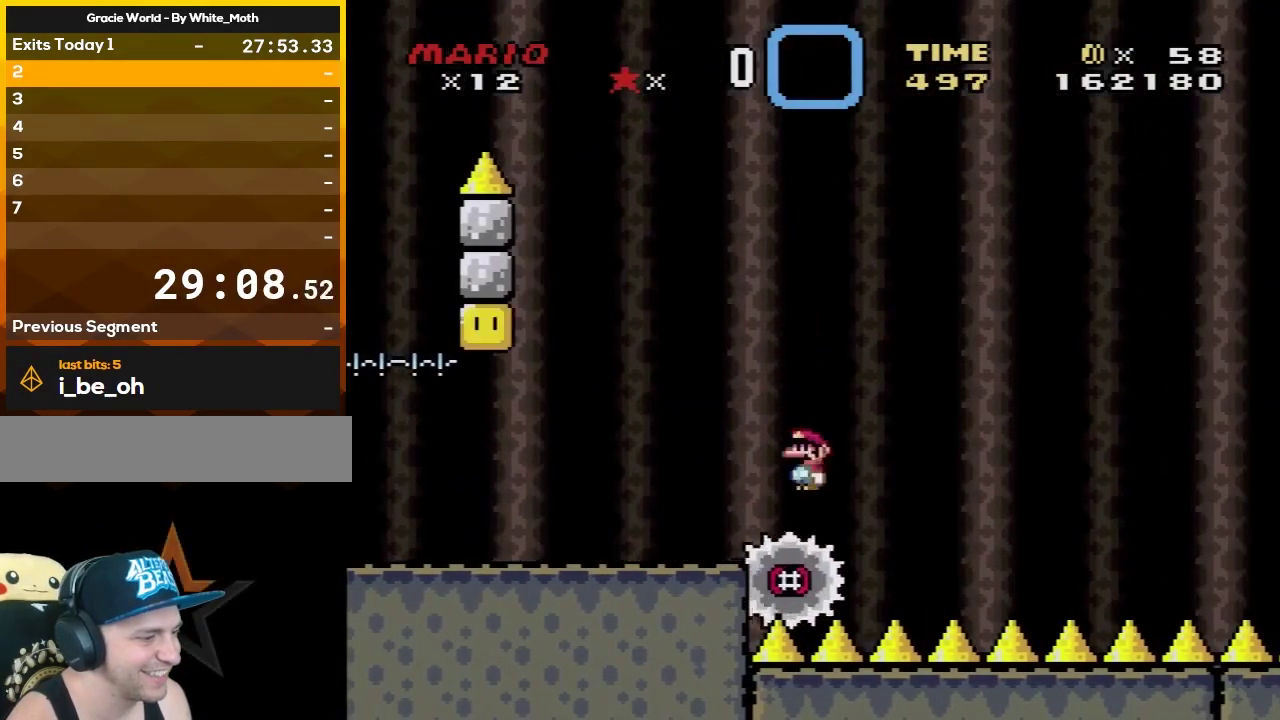
{"buttons": ["X"], "events": [[33, "DPAD_RIGHT", "up"], [283, "DPAD_RIGHT", "down"], [367, "DPAD_RIGHT", "up"]]}
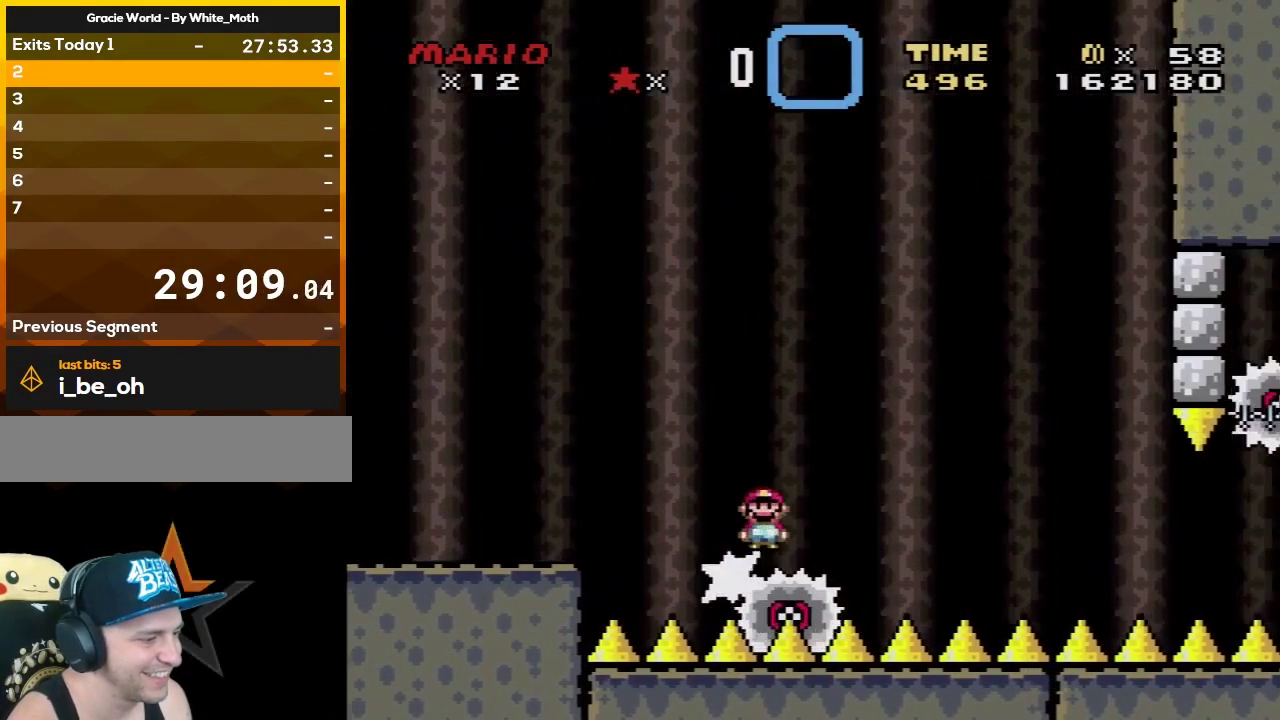
{"buttons": ["X"], "events": []}
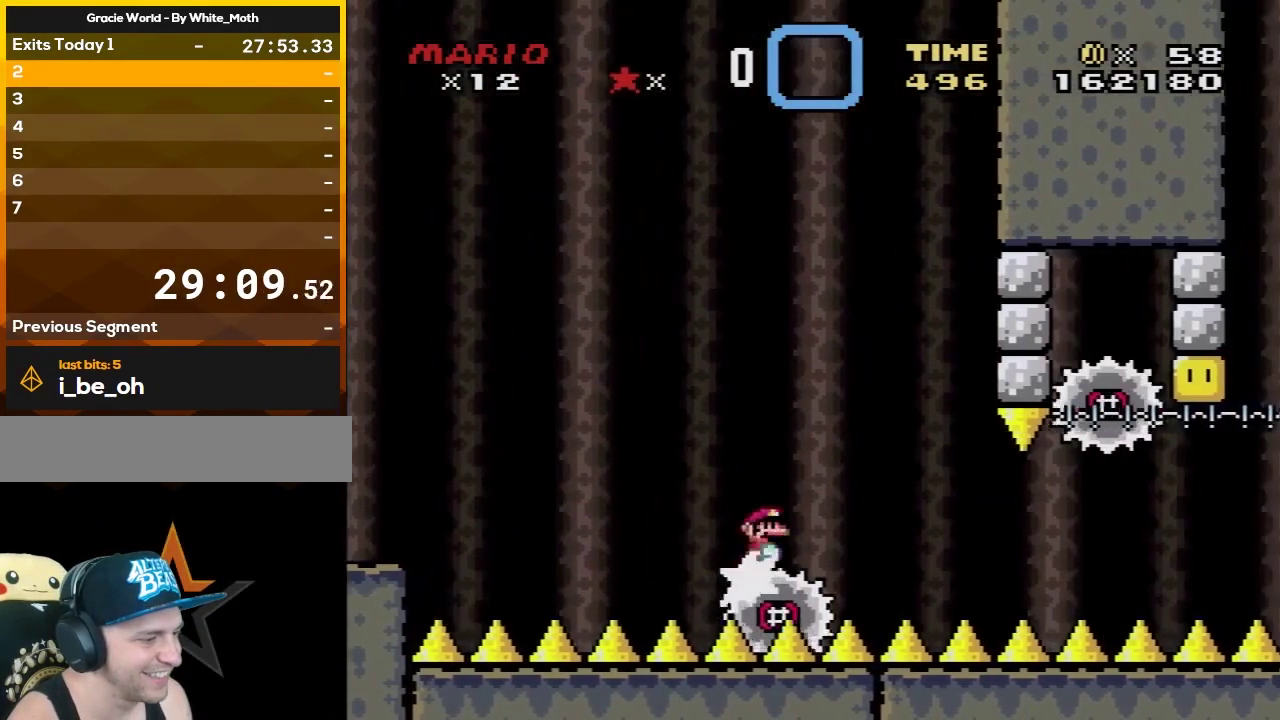
{"buttons": ["X"], "events": []}
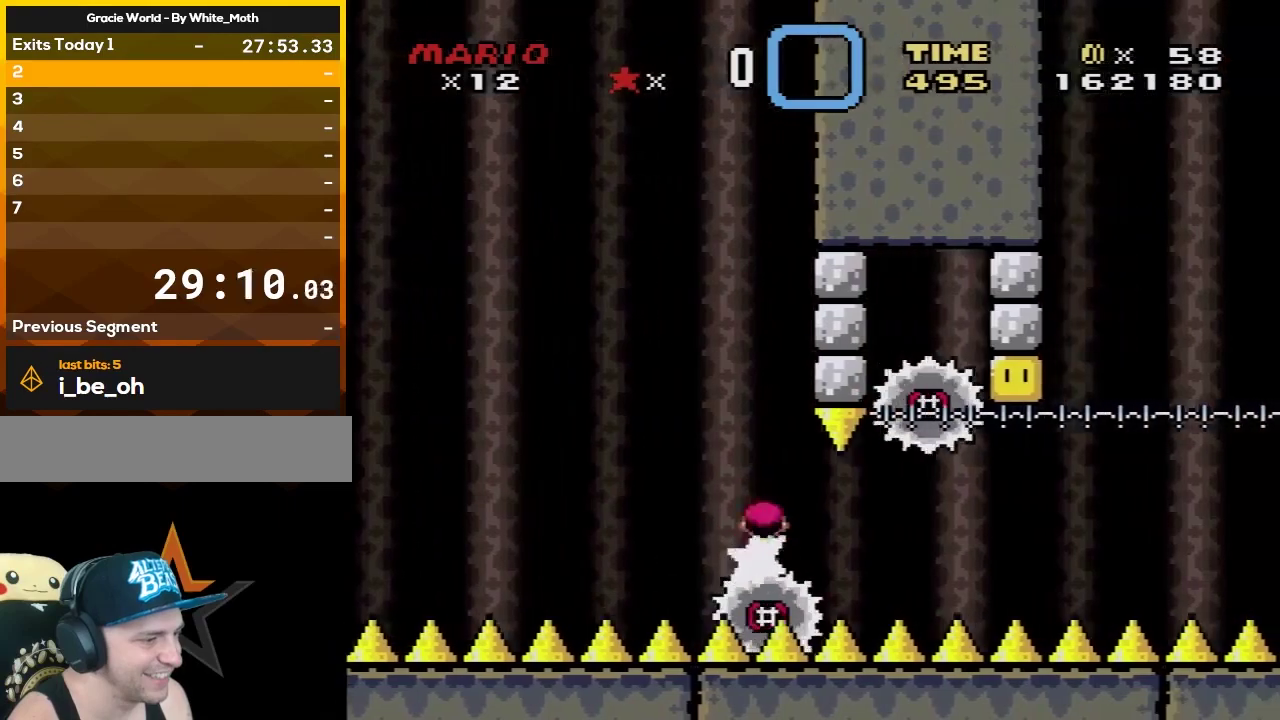
{"buttons": ["X"], "events": []}
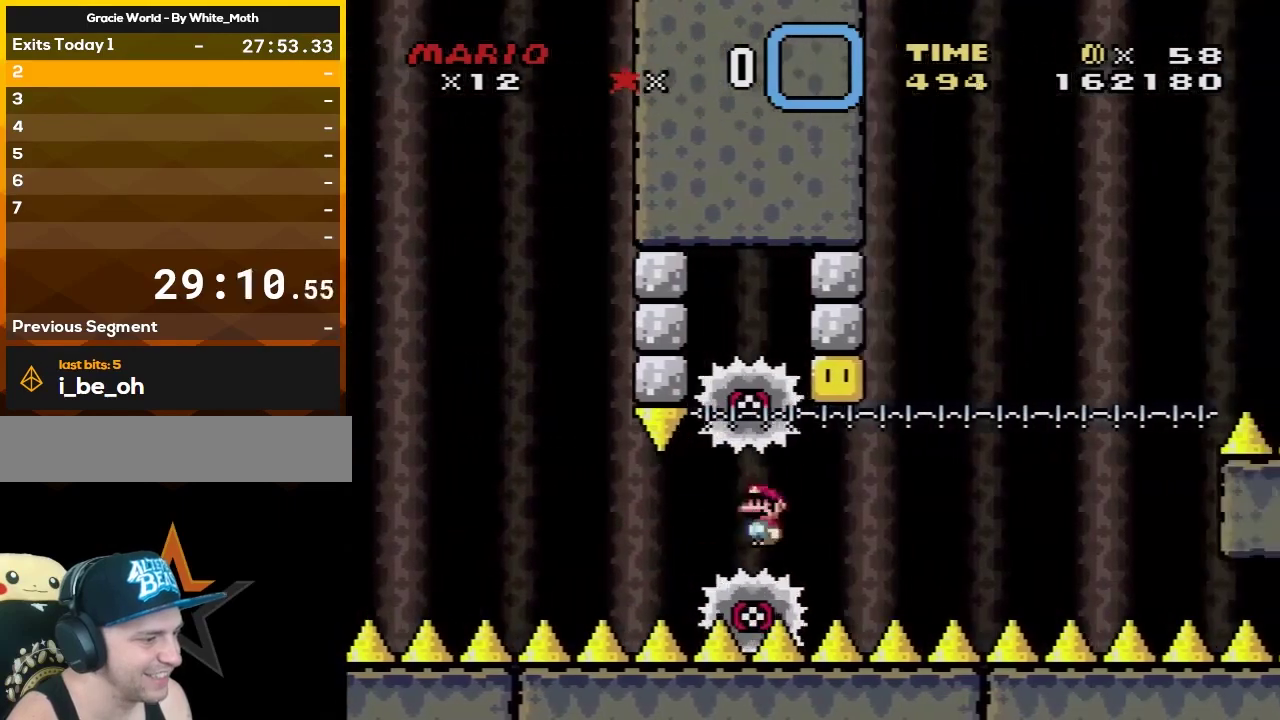
{"buttons": ["X", "DPAD_LEFT"], "events": [[17, "A", "down"], [317, "A", "up"], [317, "DPAD_RIGHT", "down"], [383, "DPAD_RIGHT", "up"], [483, "DPAD_LEFT", "down"]]}
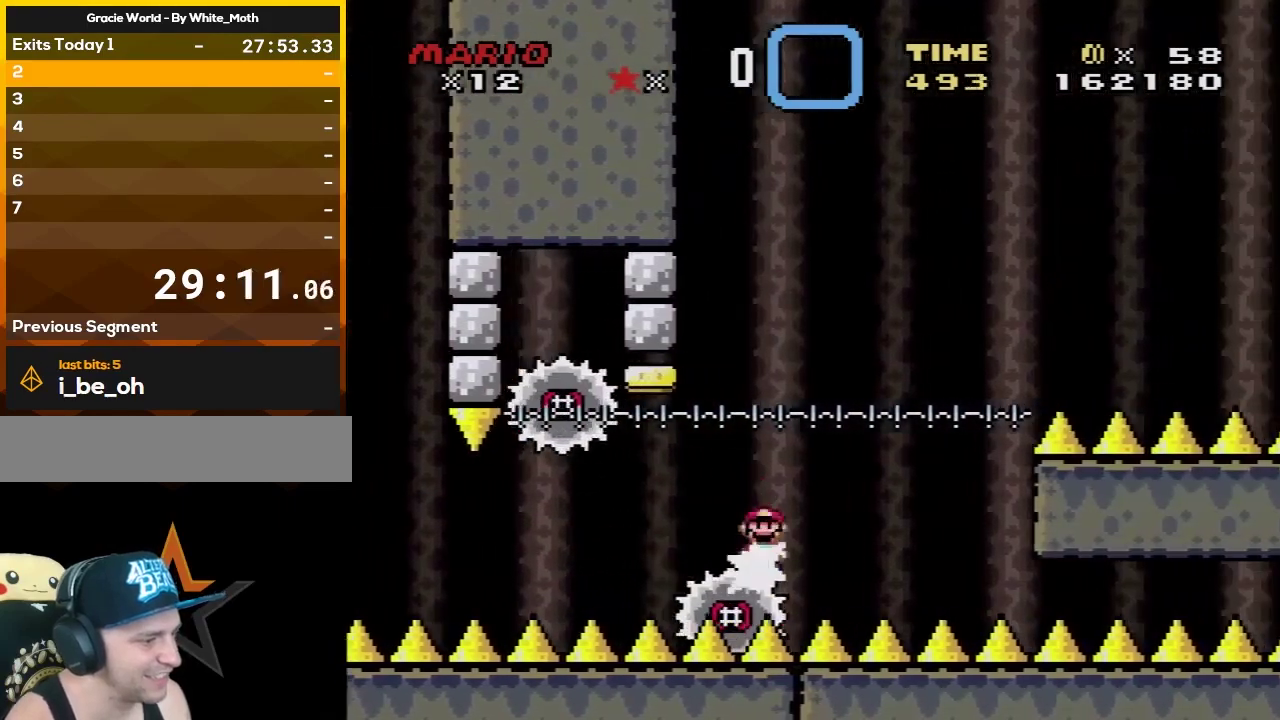
{"buttons": ["A", "X"], "events": [[67, "DPAD_LEFT", "up"], [100, "DPAD_RIGHT", "down"], [350, "DPAD_RIGHT", "up"], [483, "A", "down"]]}
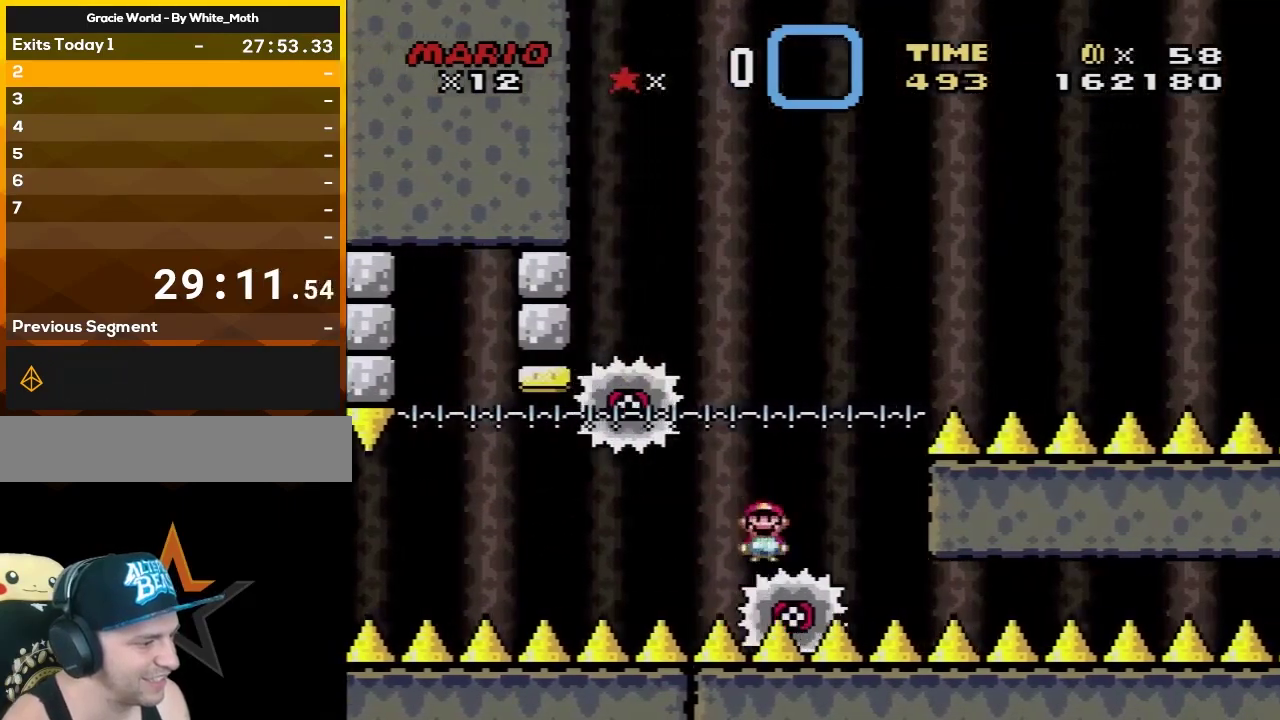
{"buttons": ["X", "DPAD_RIGHT"], "events": [[17, "DPAD_RIGHT", "down"], [67, "DPAD_RIGHT", "up"], [200, "DPAD_LEFT", "down"], [450, "DPAD_LEFT", "up"], [500, "A", "up"], [500, "DPAD_RIGHT", "down"]]}
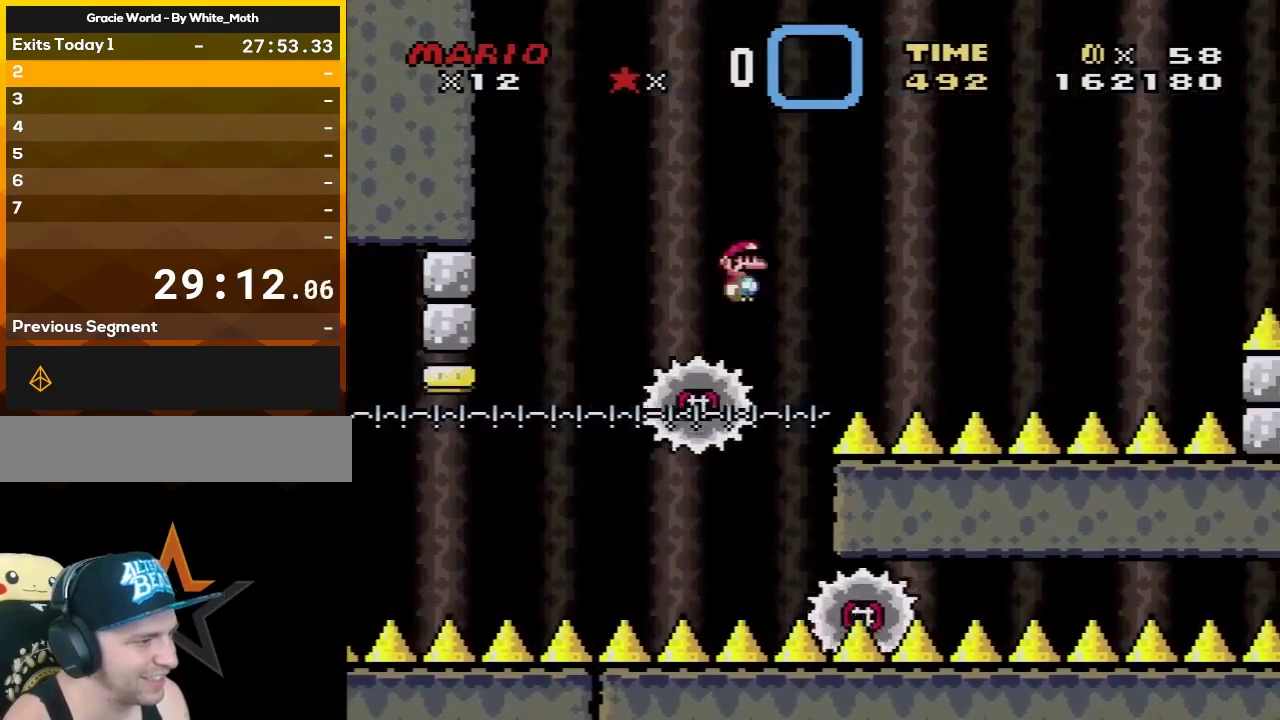
{"buttons": ["X"], "events": [[217, "DPAD_RIGHT", "up"], [383, "DPAD_RIGHT", "down"], [483, "DPAD_RIGHT", "up"]]}
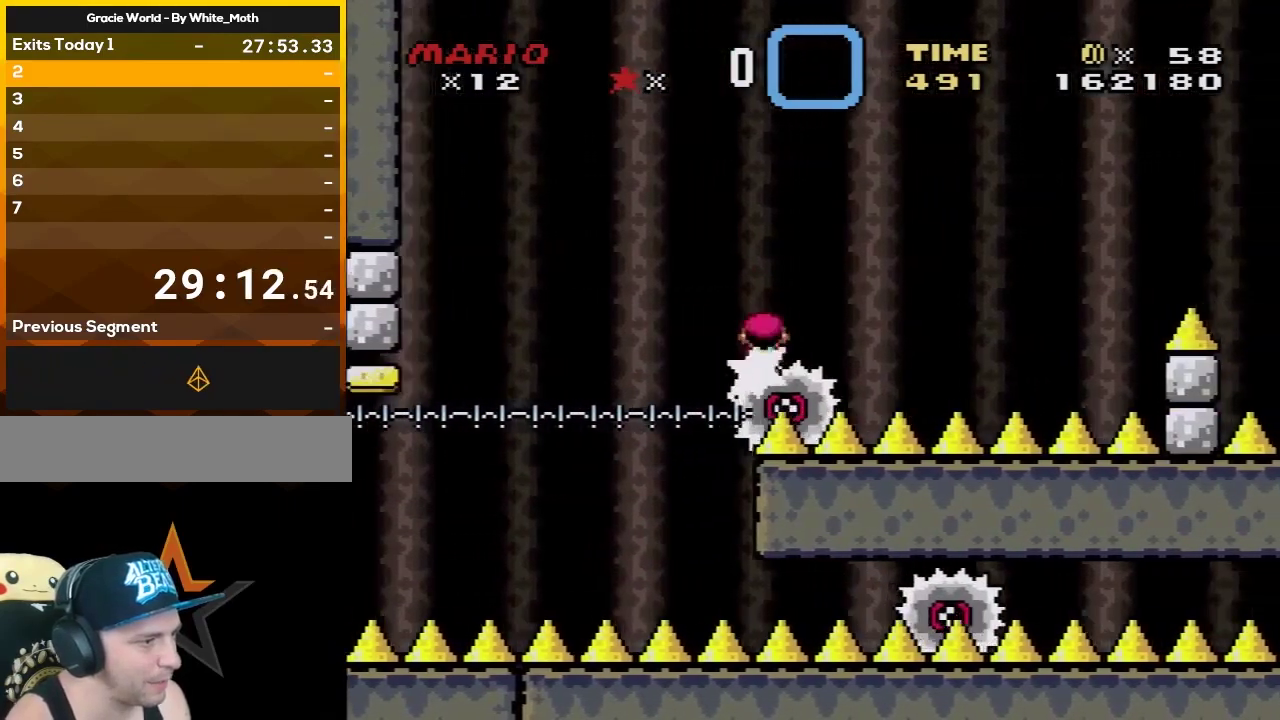
{"buttons": ["X"], "events": []}
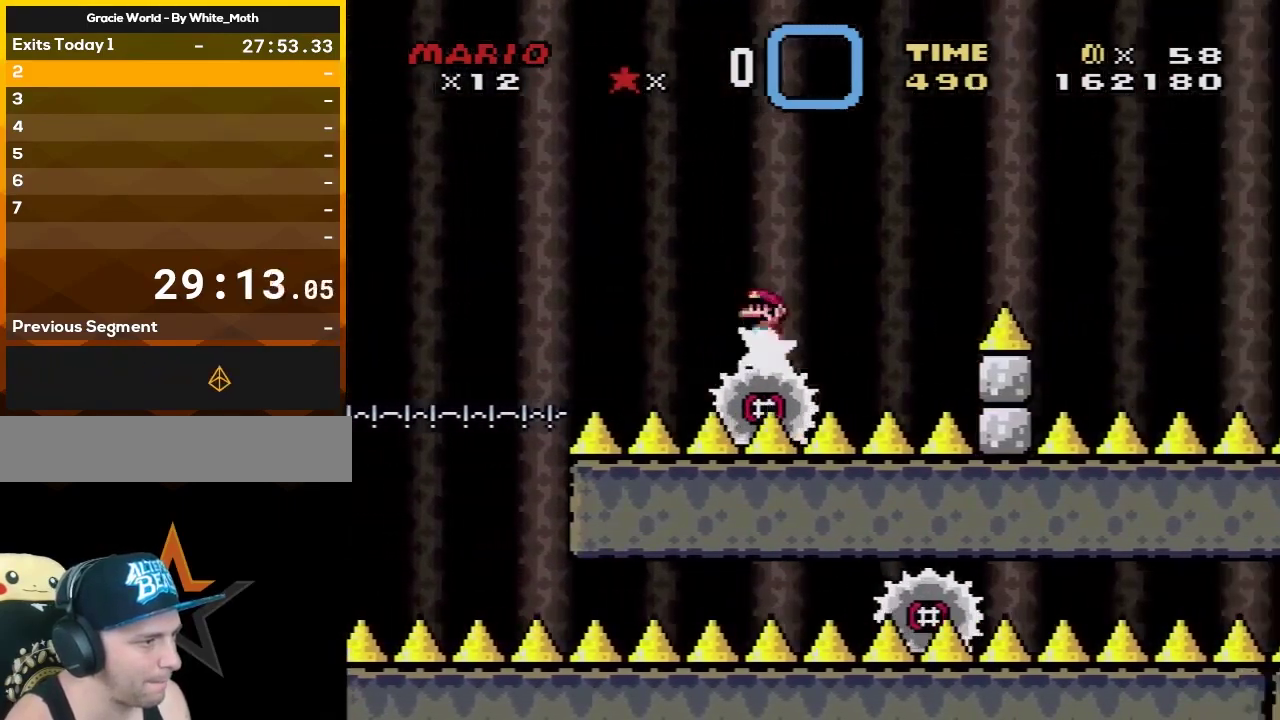
{"buttons": ["A", "X", "DPAD_RIGHT"], "events": [[100, "DPAD_LEFT", "down"], [167, "DPAD_LEFT", "up"], [167, "DPAD_RIGHT", "down"], [283, "A", "down"]]}
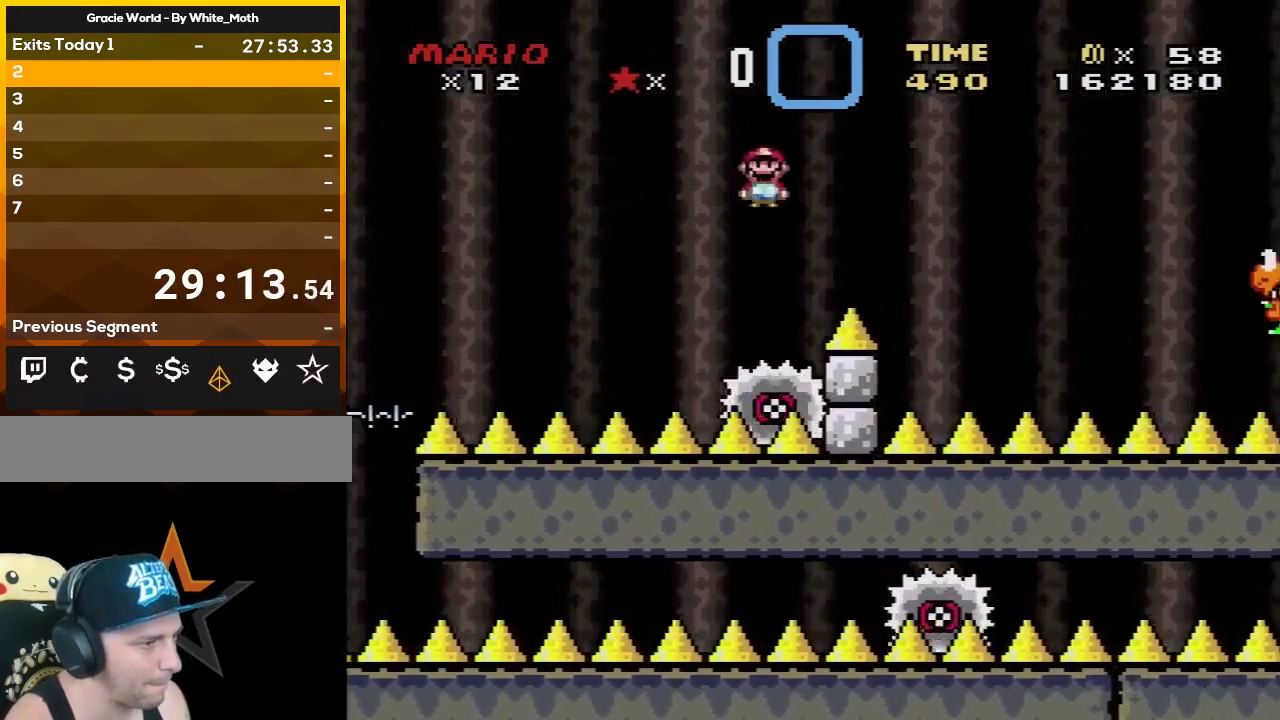
{"buttons": ["A", "X", "DPAD_RIGHT"], "events": []}
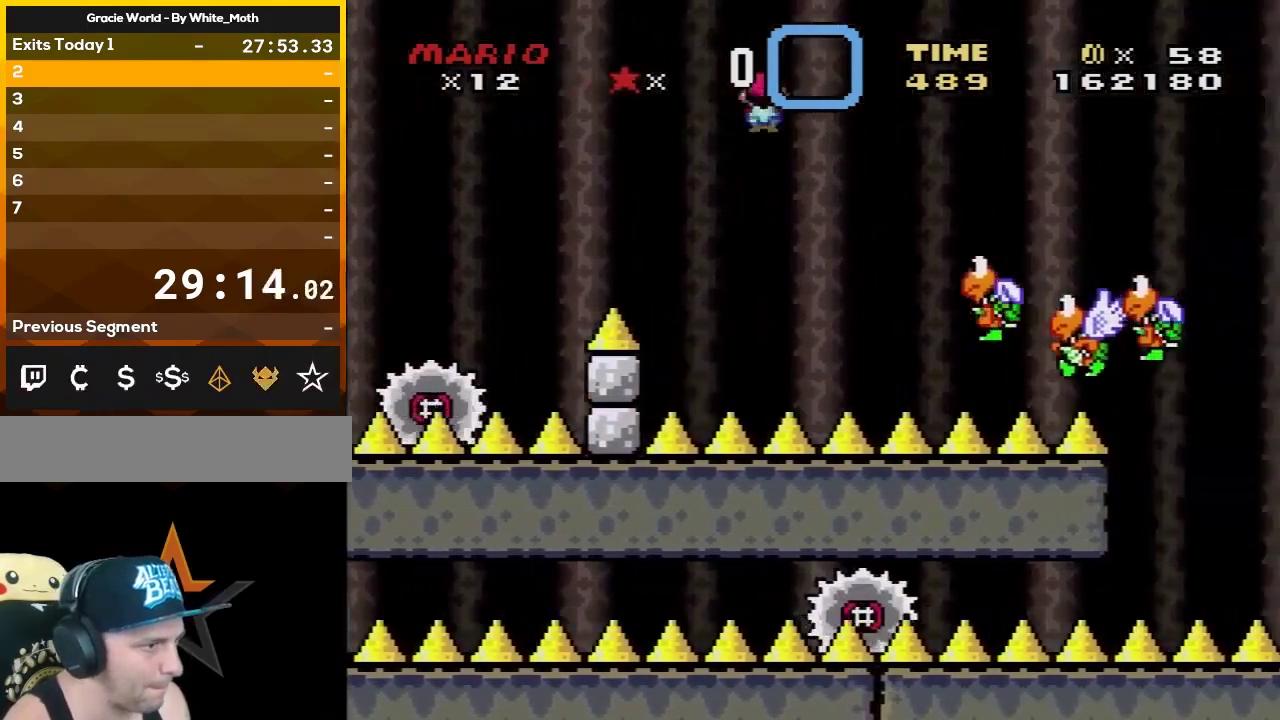
{"buttons": ["A", "X", "DPAD_RIGHT"], "events": []}
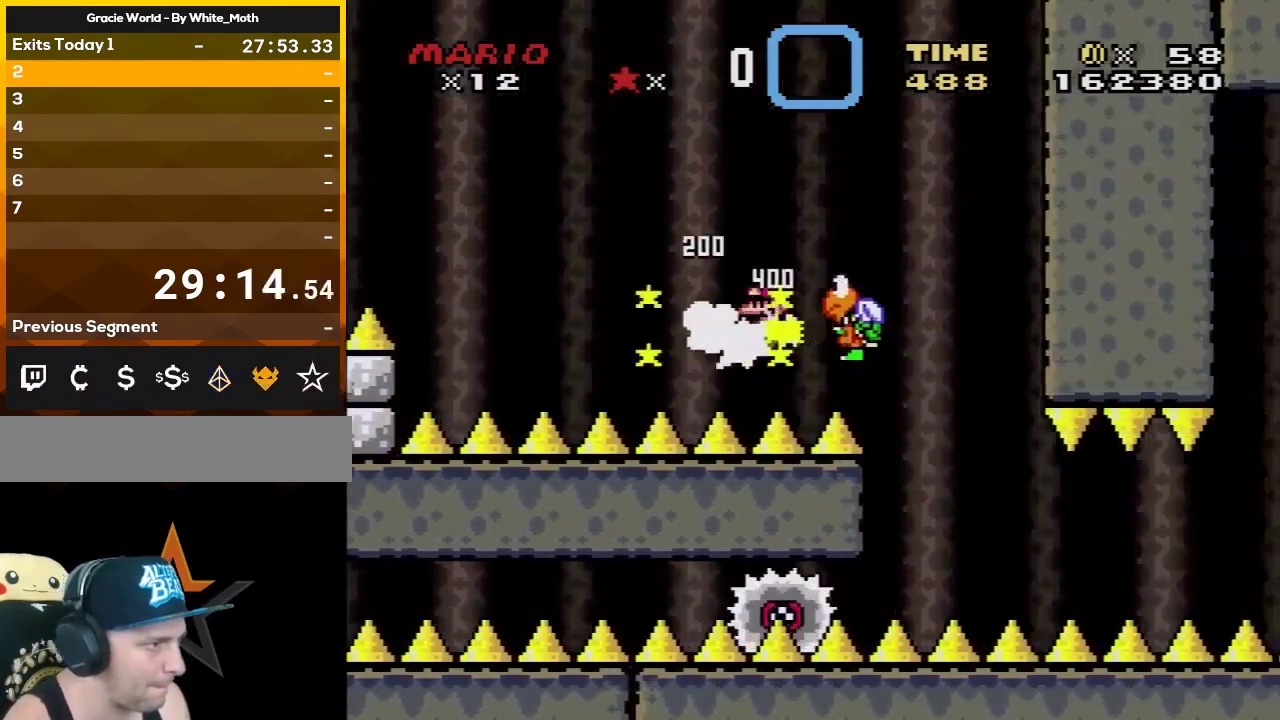
{"buttons": ["X", "DPAD_RIGHT"], "events": [[283, "DPAD_LEFT", "down"], [283, "DPAD_RIGHT", "up"], [417, "A", "up"], [417, "DPAD_LEFT", "up"], [417, "DPAD_RIGHT", "down"]]}
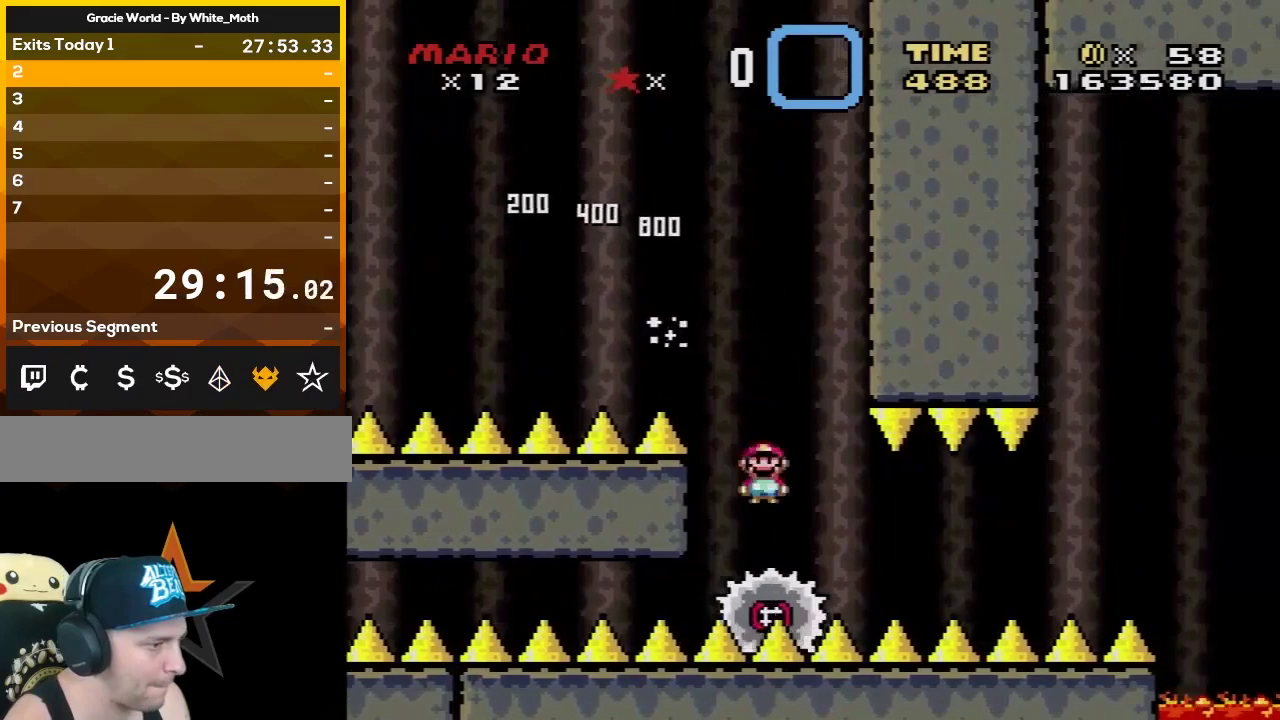
{"buttons": ["X"], "events": [[133, "DPAD_RIGHT", "up"], [217, "DPAD_RIGHT", "down"], [350, "DPAD_RIGHT", "up"]]}
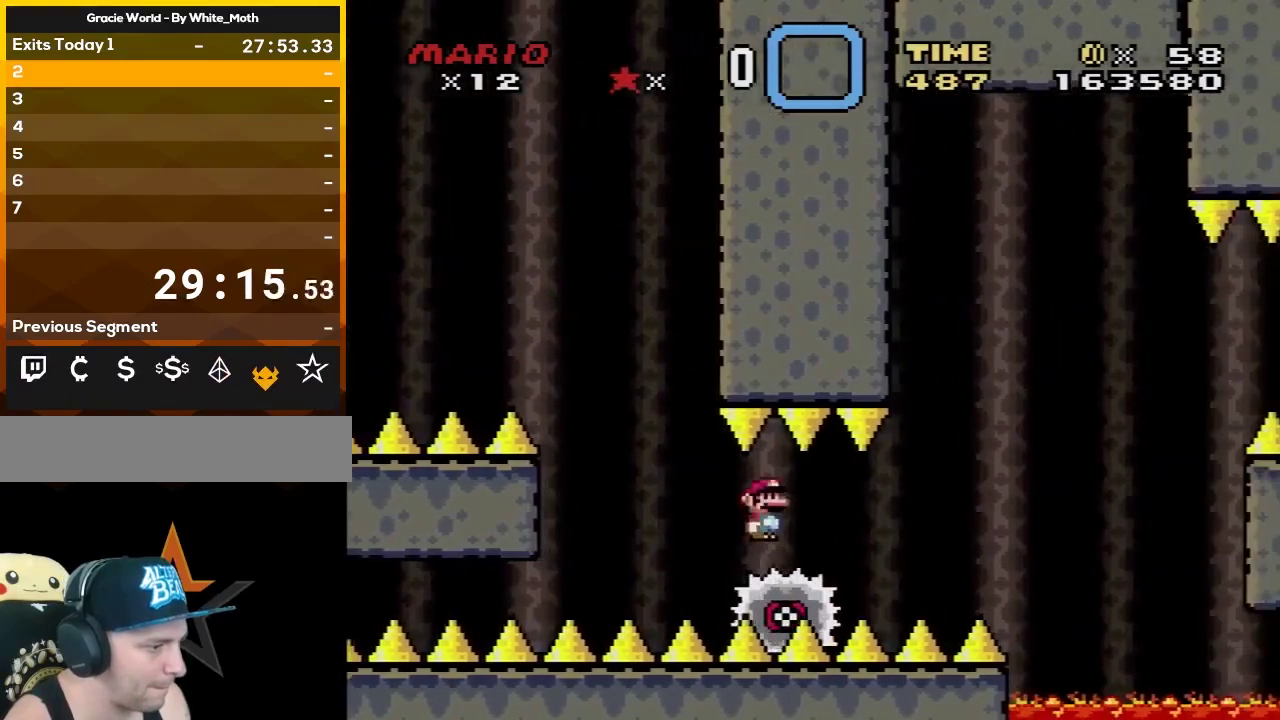
{"buttons": ["X", "DPAD_RIGHT"], "events": [[417, "DPAD_LEFT", "down"], [467, "DPAD_LEFT", "up"], [467, "DPAD_RIGHT", "down"]]}
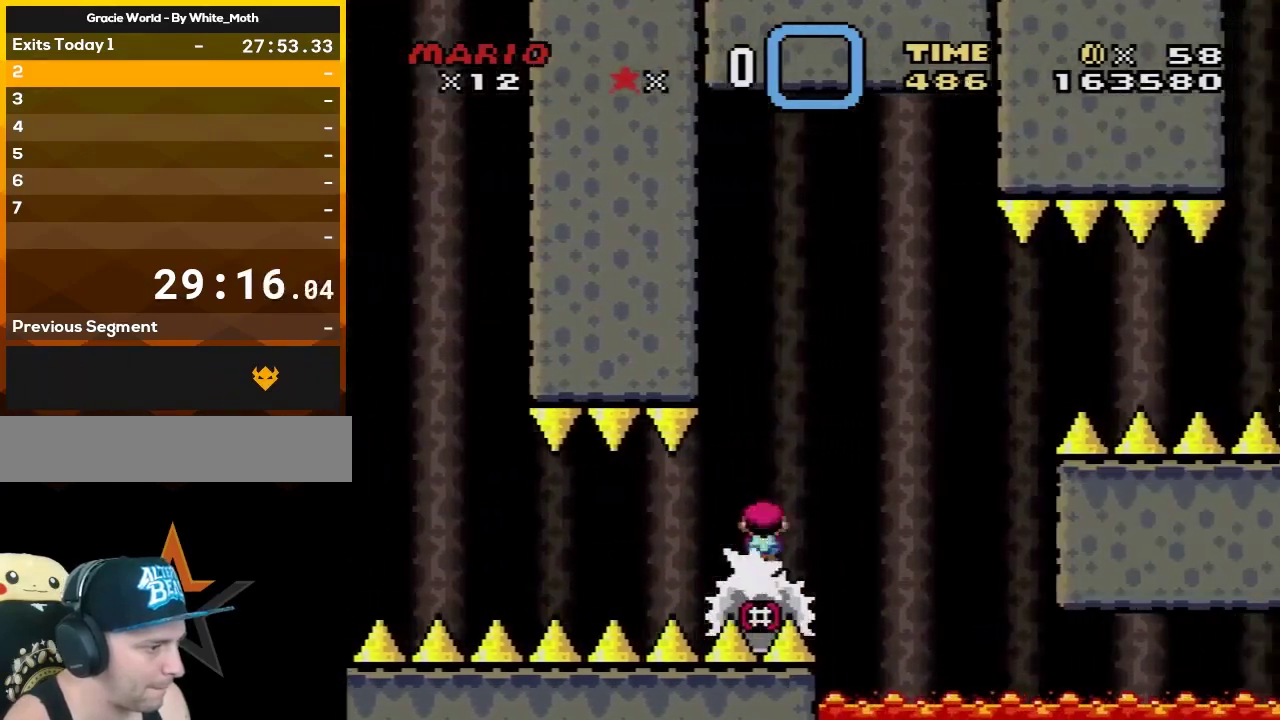
{"buttons": ["X", "DPAD_RIGHT"], "events": [[167, "A", "down"], [500, "A", "up"]]}
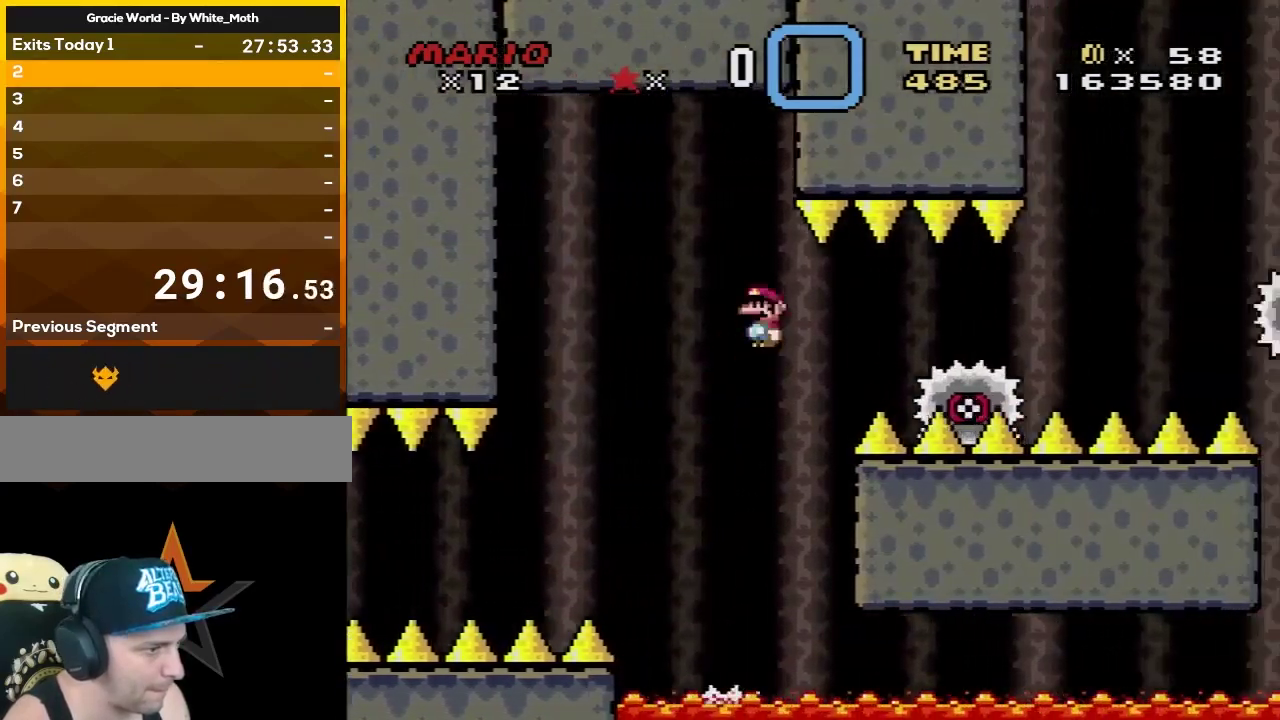
{"buttons": ["A", "X", "DPAD_RIGHT"], "events": [[400, "A", "down"]]}
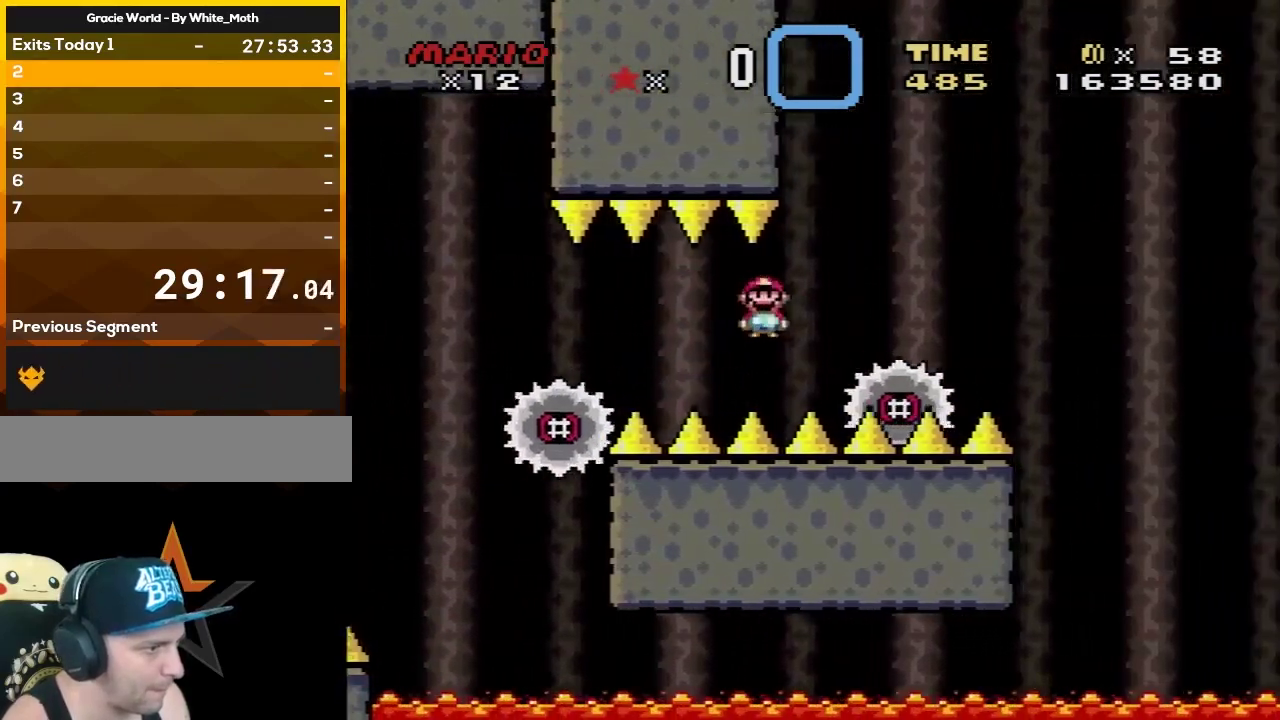
{"buttons": ["A", "X", "DPAD_RIGHT"], "events": []}
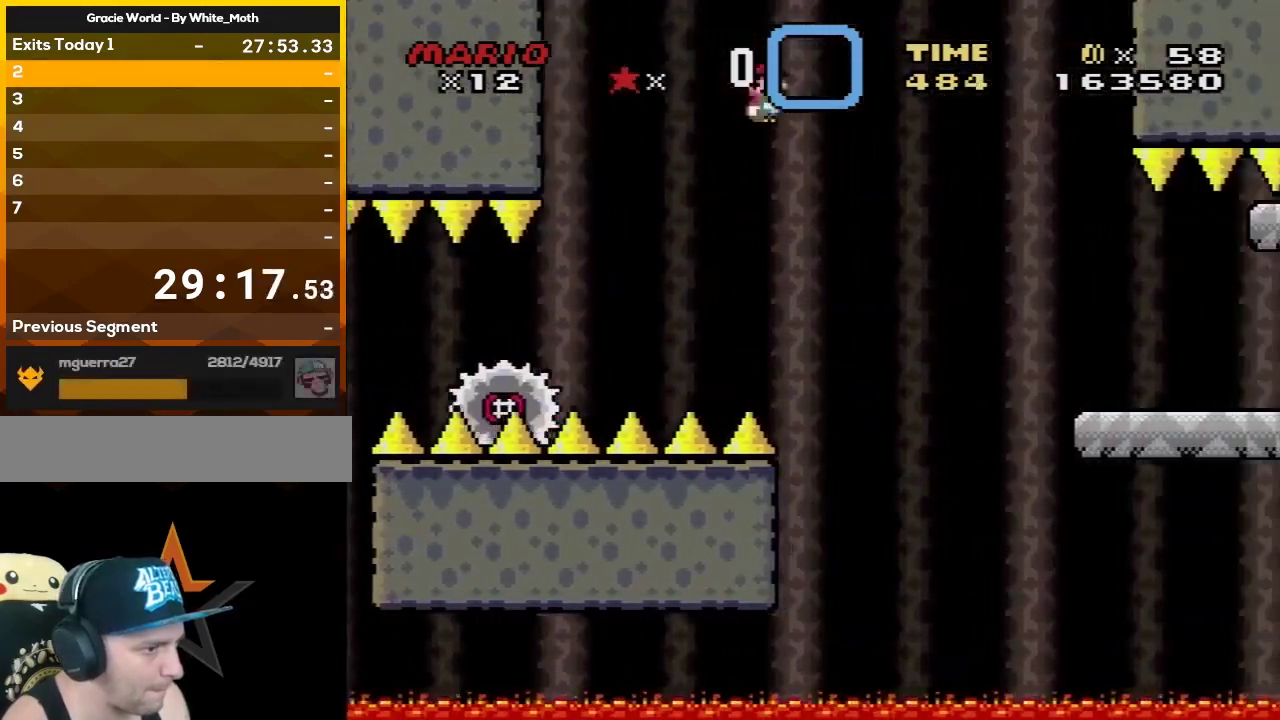
{"buttons": ["A", "X", "DPAD_RIGHT"], "events": []}
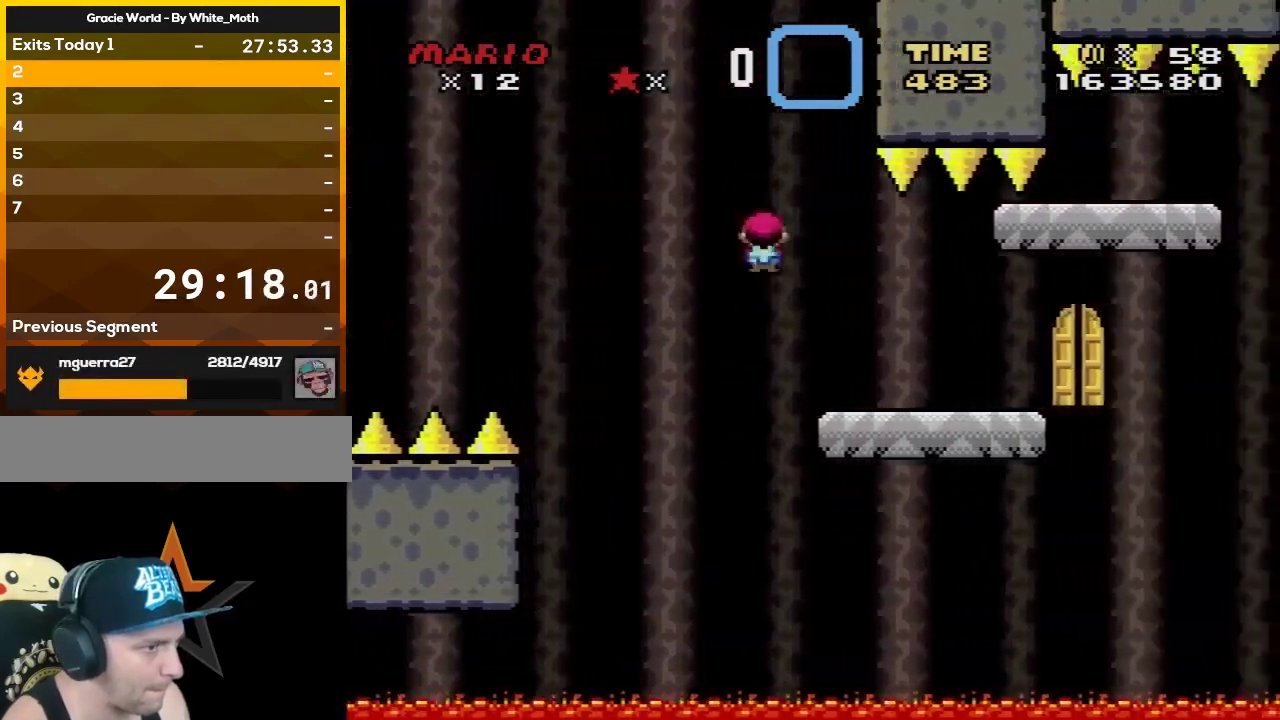
{"buttons": ["B", "Y", "DPAD_RIGHT"], "events": [[17, "A", "up"], [150, "X", "up"], [167, "Y", "down"], [483, "B", "down"]]}
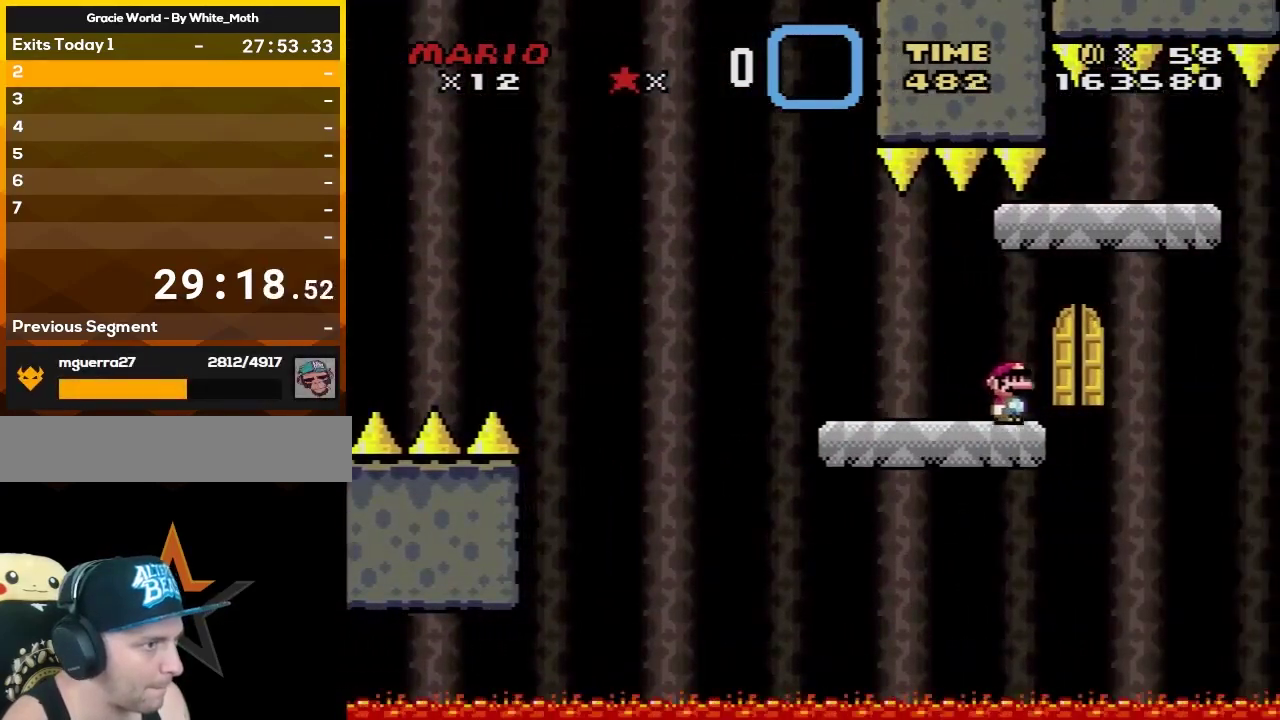
{"buttons": ["Y", "DPAD_RIGHT"], "events": [[150, "DPAD_RIGHT", "up"], [150, "DPAD_UP", "down"], [167, "DPAD_LEFT", "down"], [233, "DPAD_UP", "up"], [333, "DPAD_LEFT", "up"], [483, "B", "up"], [483, "DPAD_RIGHT", "down"]]}
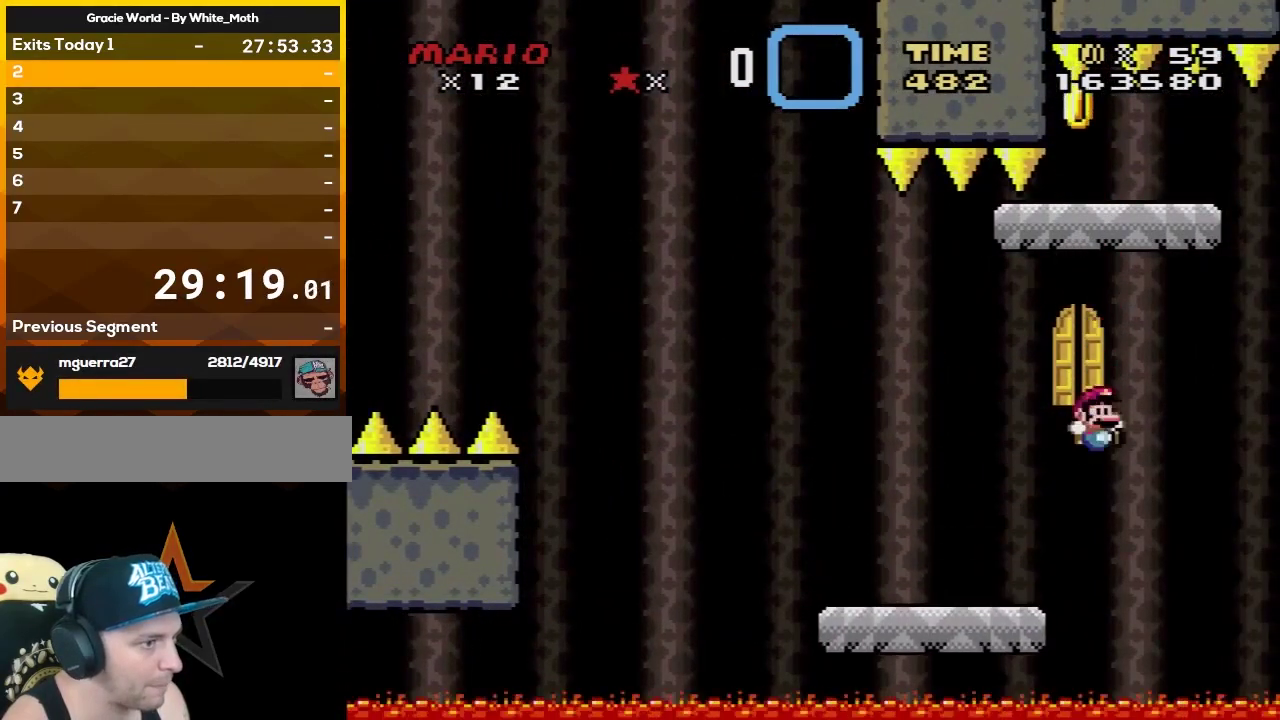
{"buttons": [], "events": [[17, "DPAD_RIGHT", "up"], [300, "Y", "up"]]}
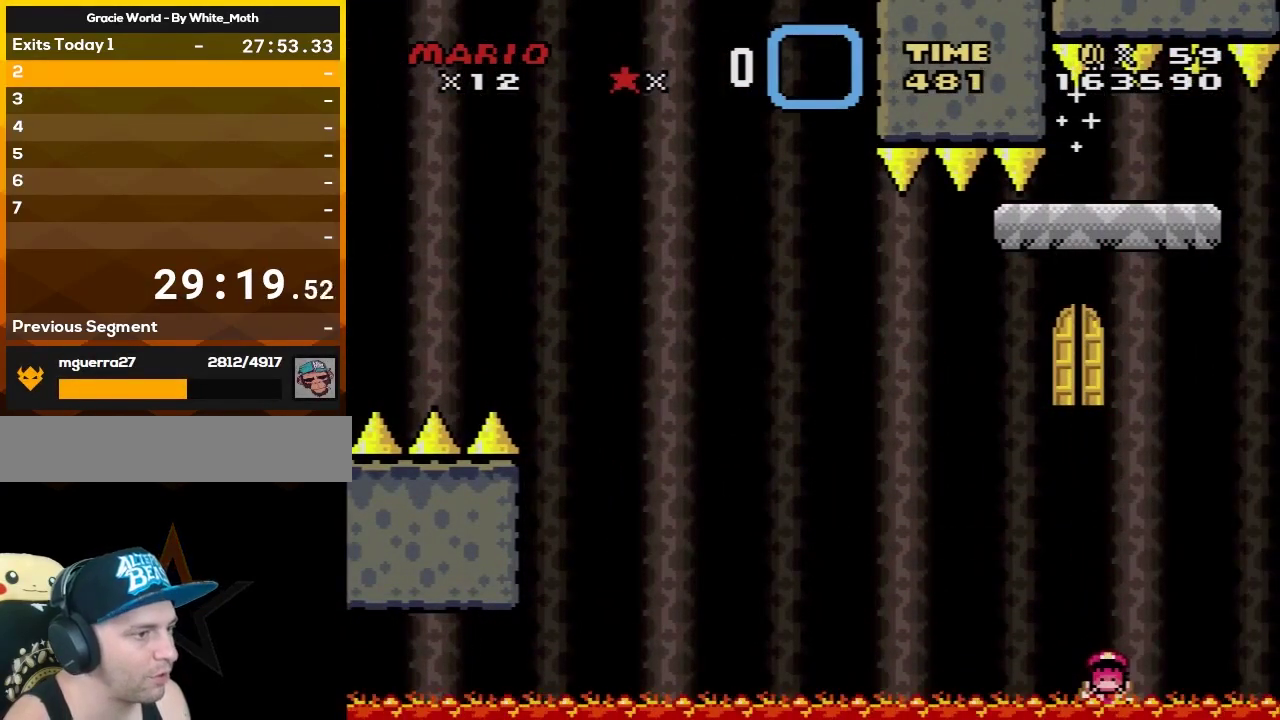
{"buttons": [], "events": []}
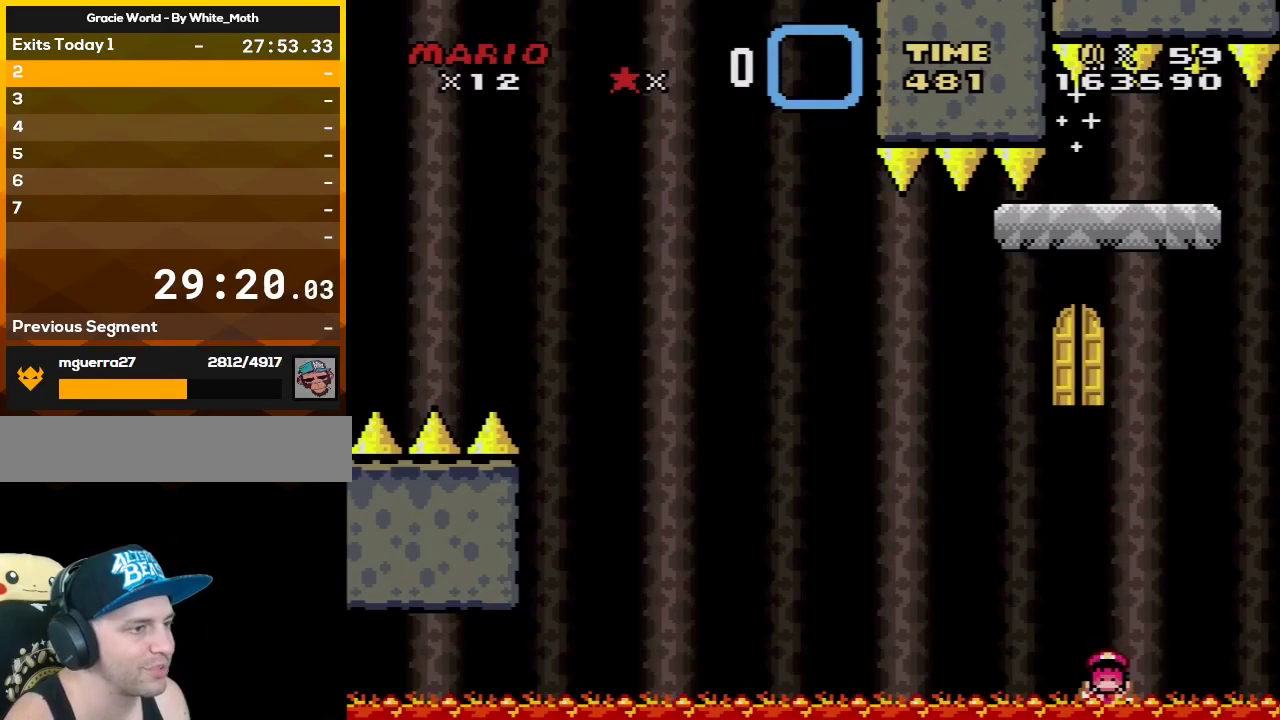
{"buttons": [], "events": []}
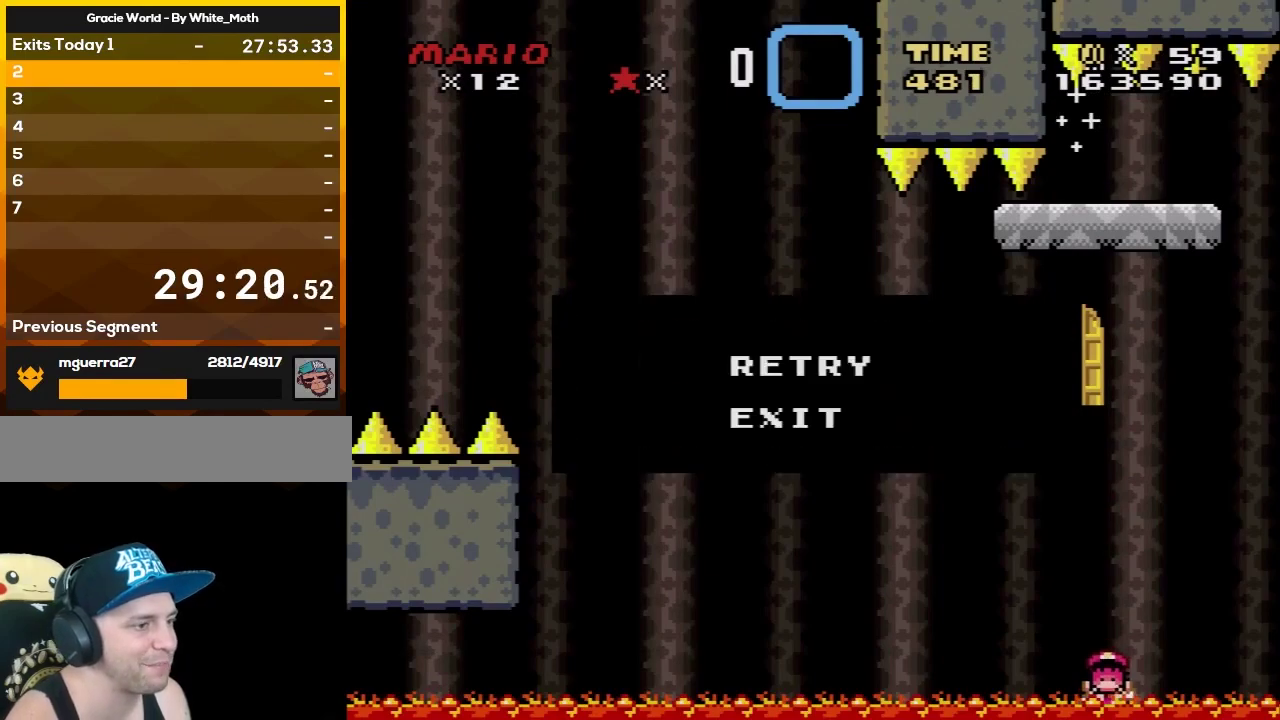
{"buttons": [], "events": [[300, "A", "down"], [450, "A", "up"]]}